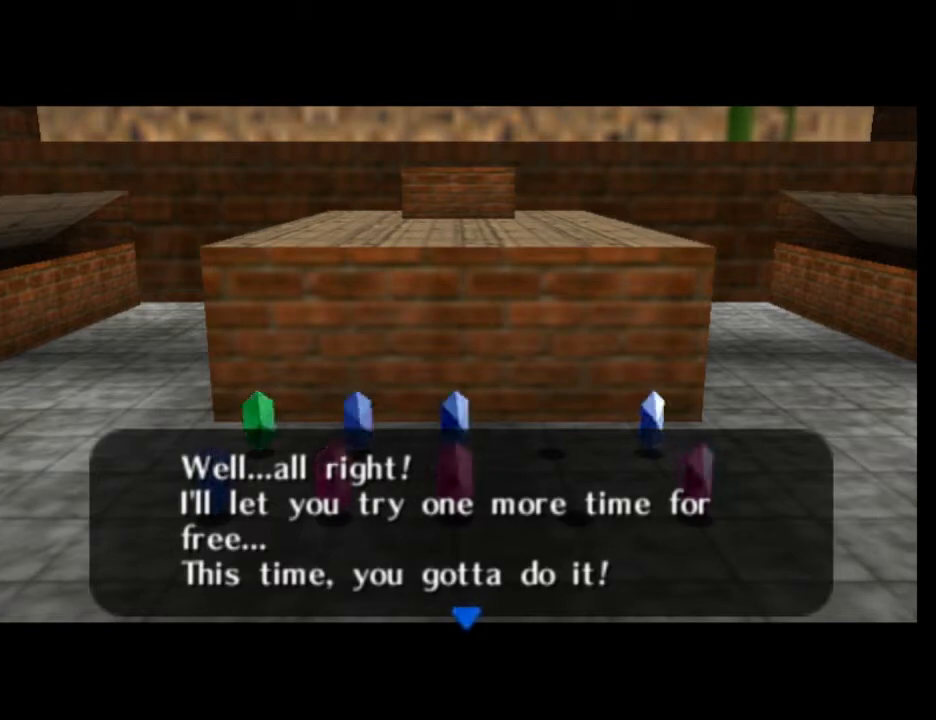
Gameplay with a controller (Nintendo layout); each line is a JSON object with the inputs held at the frame after it. "events" lists button and stick changes between this image and that frame as [ms after this image, input, new state], when the widget could be followed in between. Not read: L3 R3 right_stick.
{"buttons": [], "left_stick": "center", "events": [[33, "B", "up"]]}
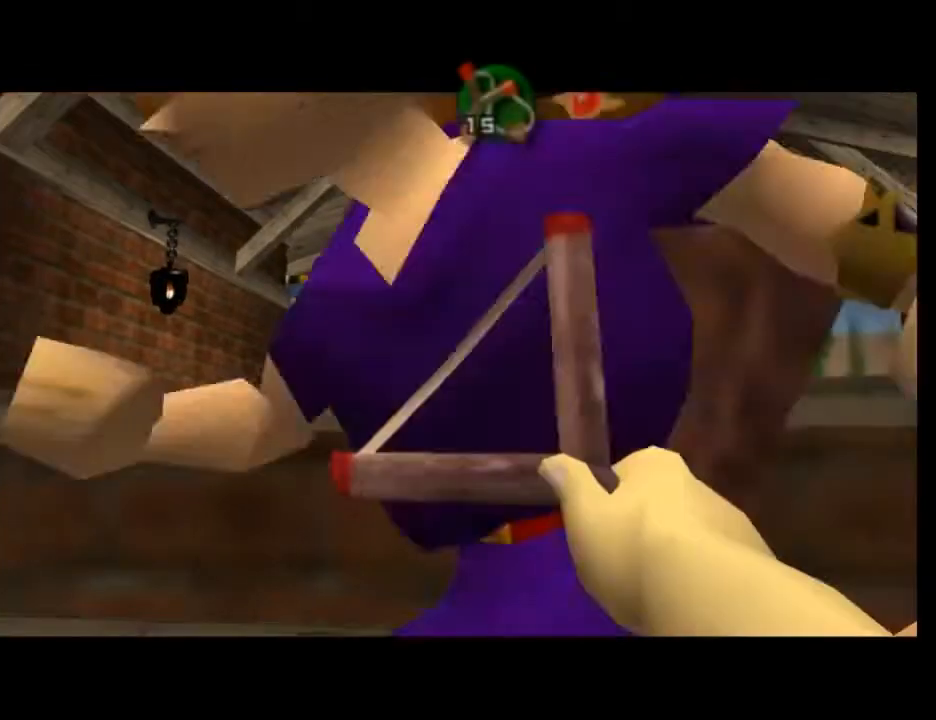
{"buttons": [], "left_stick": "down", "events": [[200, "left_stick", "down"], [333, "A", "down"], [433, "A", "up"]]}
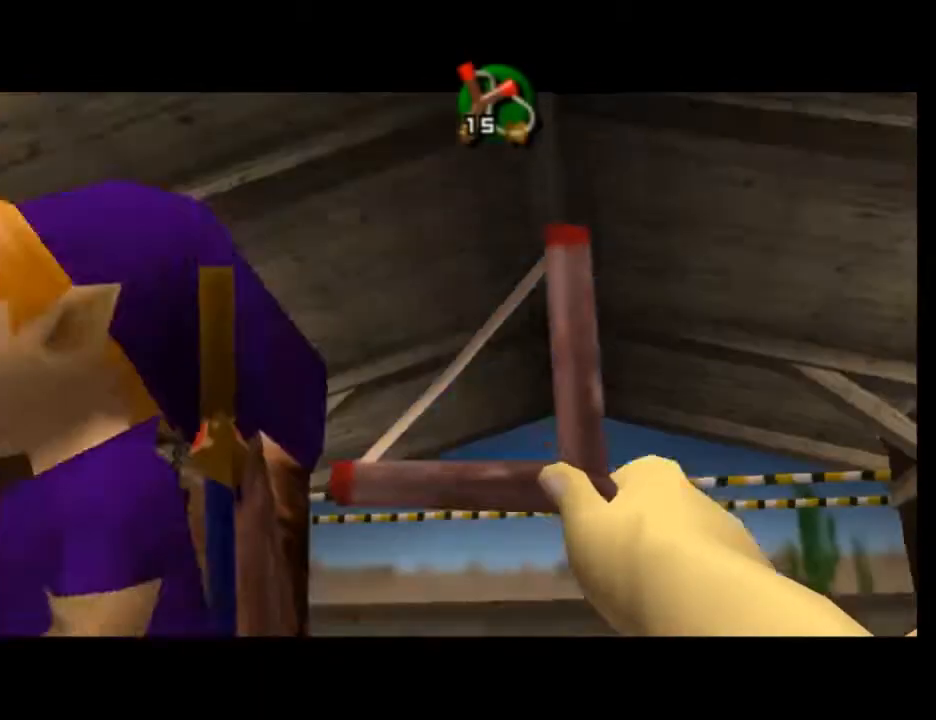
{"buttons": [], "left_stick": "up", "events": [[167, "left_stick", "center"], [300, "left_stick", "up"]]}
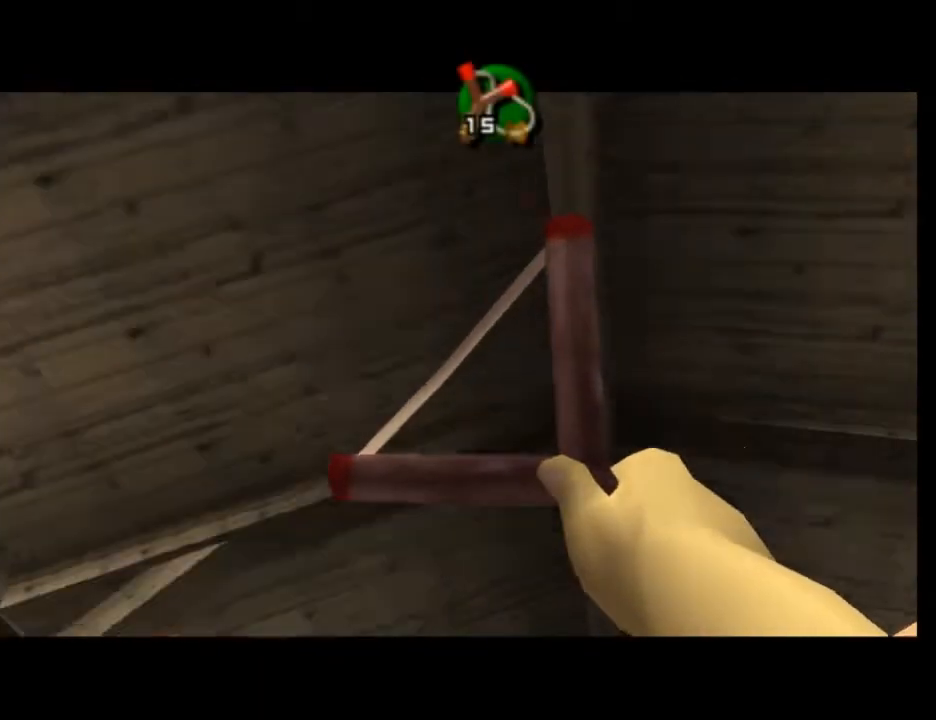
{"buttons": [], "left_stick": "center", "events": [[167, "left_stick", "center"], [300, "left_stick", "up"], [500, "left_stick", "center"]]}
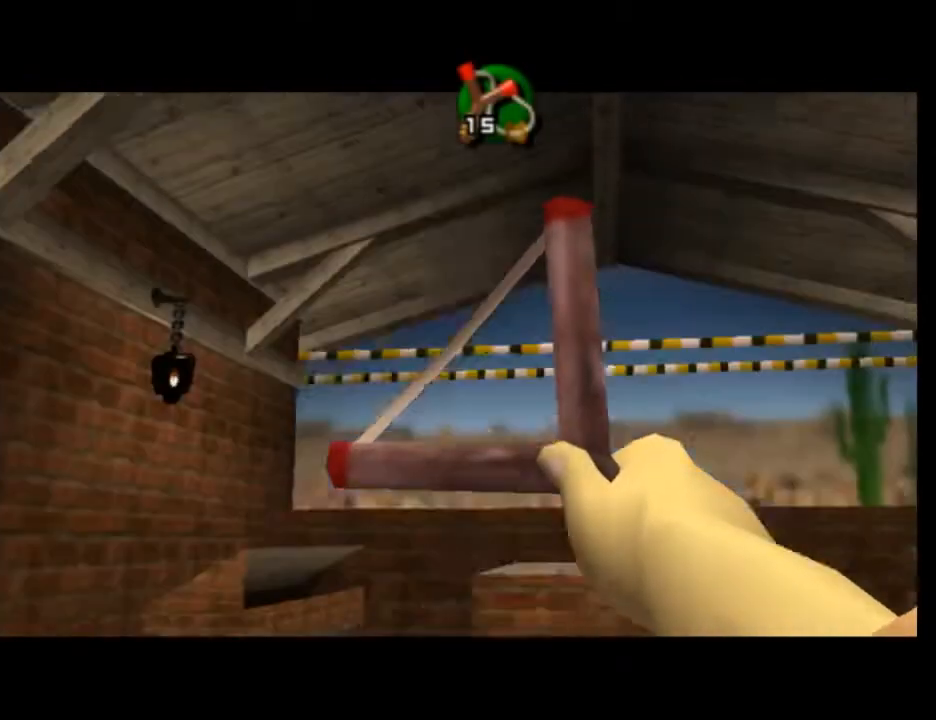
{"buttons": [], "left_stick": "center", "events": [[333, "left_stick", "up-right"], [467, "left_stick", "center"]]}
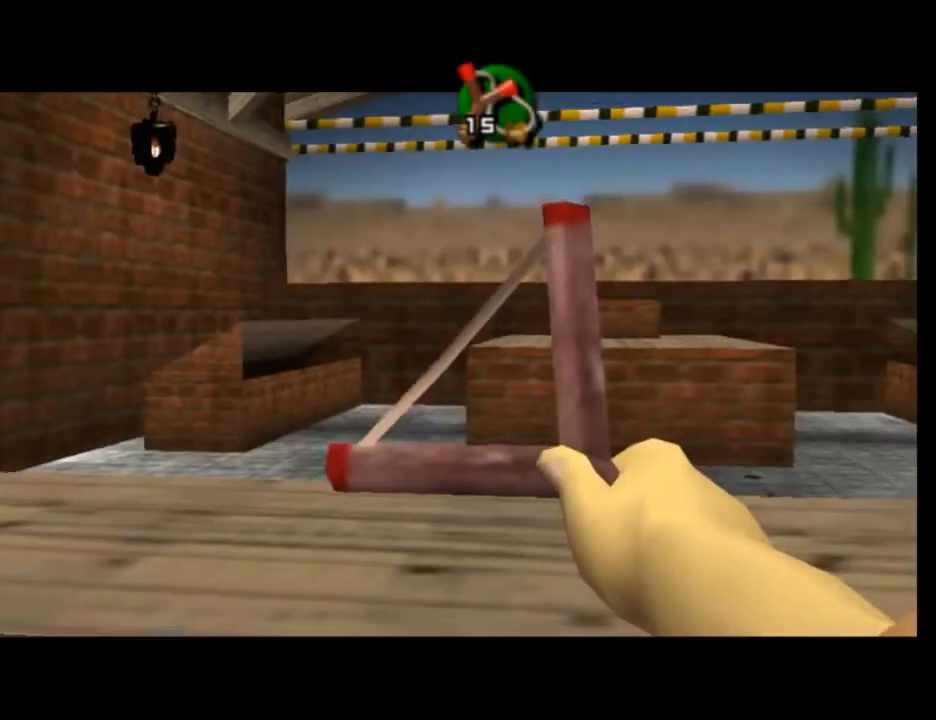
{"buttons": ["B"], "left_stick": "center", "events": [[33, "B", "down"], [233, "left_stick", "down"], [400, "left_stick", "center"]]}
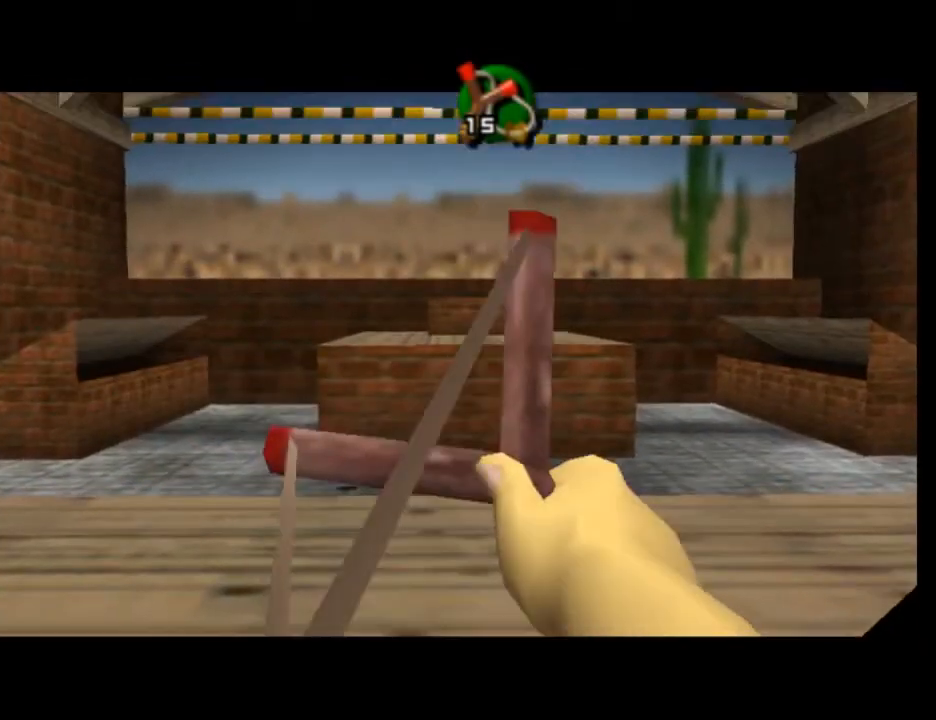
{"buttons": ["B"], "left_stick": "down", "events": [[333, "left_stick", "down"]]}
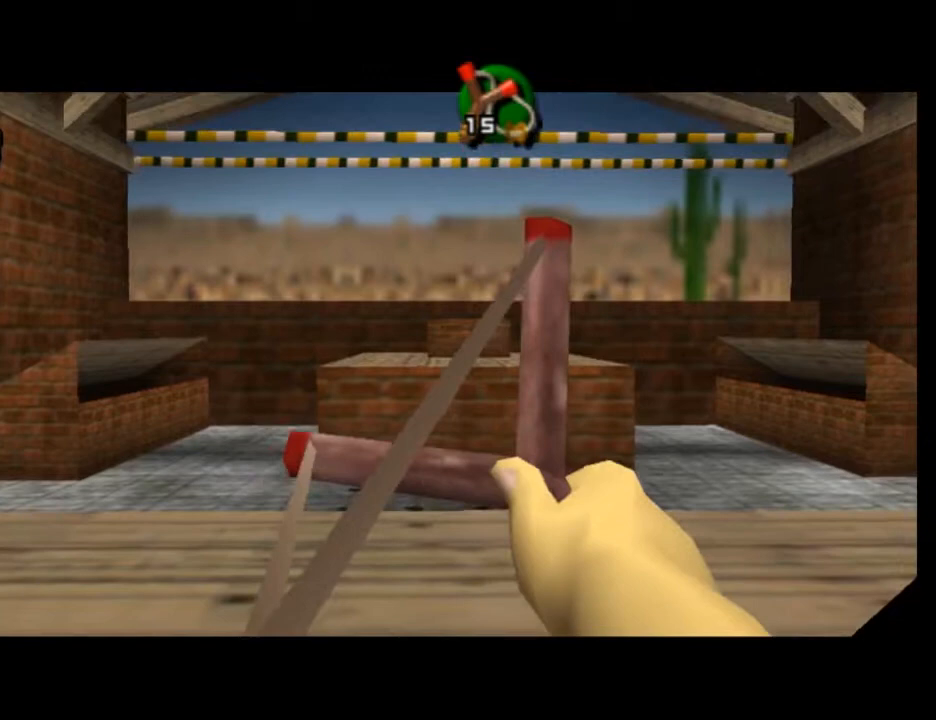
{"buttons": [], "left_stick": "center", "events": [[333, "left_stick", "center"], [400, "B", "up"]]}
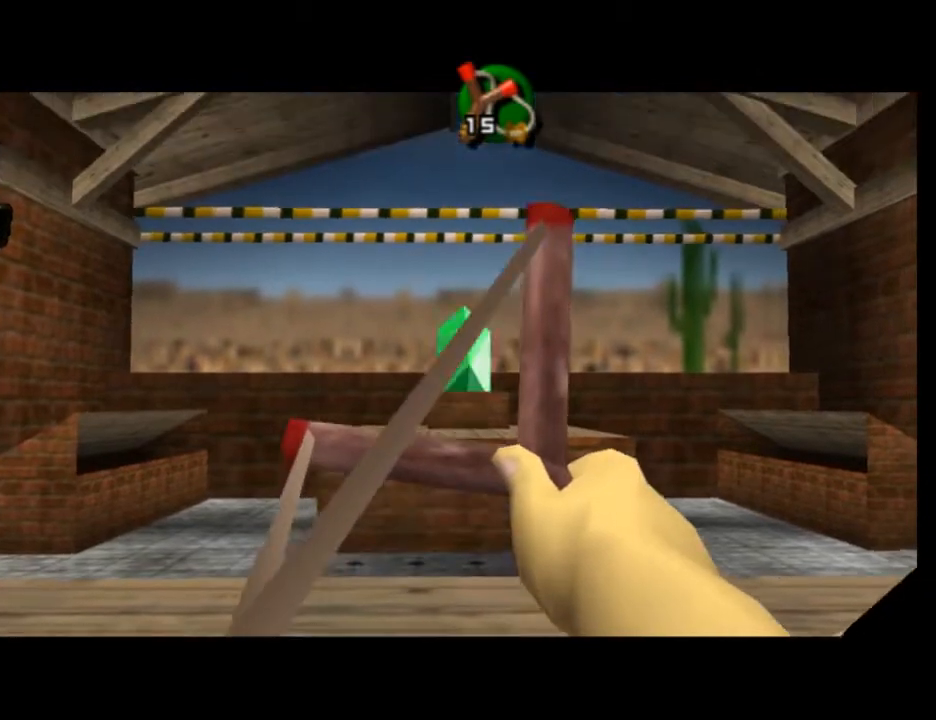
{"buttons": ["B"], "left_stick": "center", "events": [[200, "B", "down"]]}
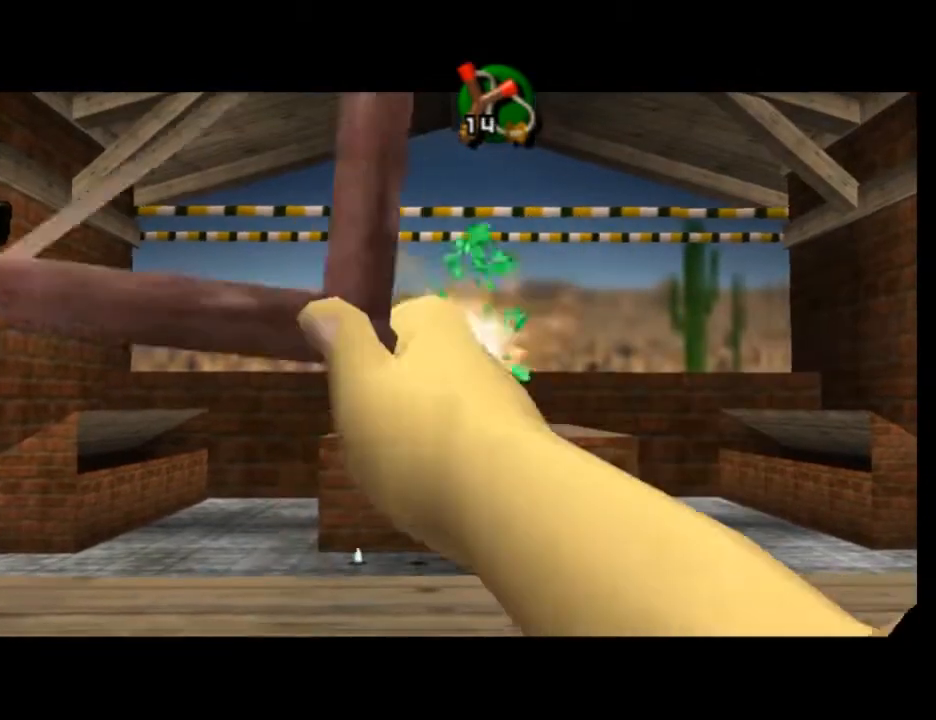
{"buttons": ["B"], "left_stick": "center", "events": [[67, "left_stick", "down"], [233, "left_stick", "center"]]}
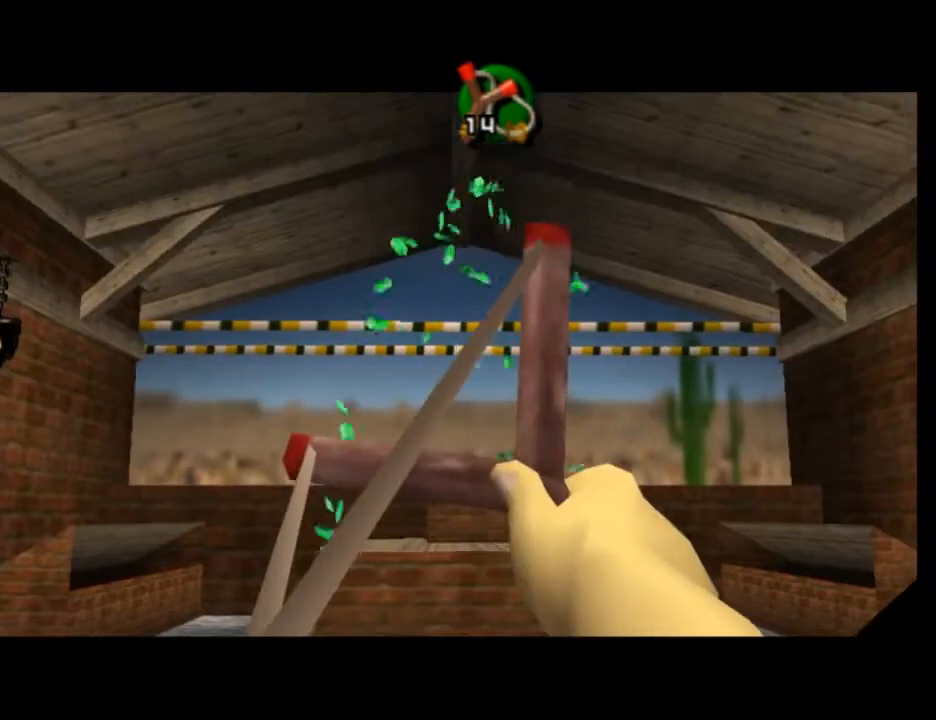
{"buttons": ["B"], "left_stick": "center", "events": []}
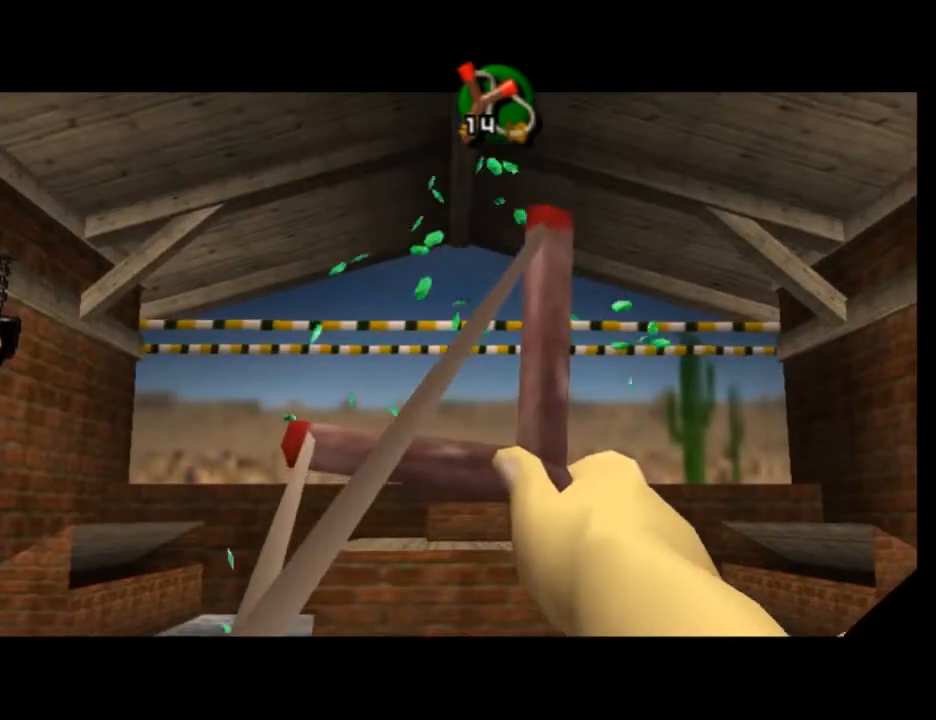
{"buttons": ["B"], "left_stick": "center", "events": [[200, "left_stick", "left"], [333, "left_stick", "center"]]}
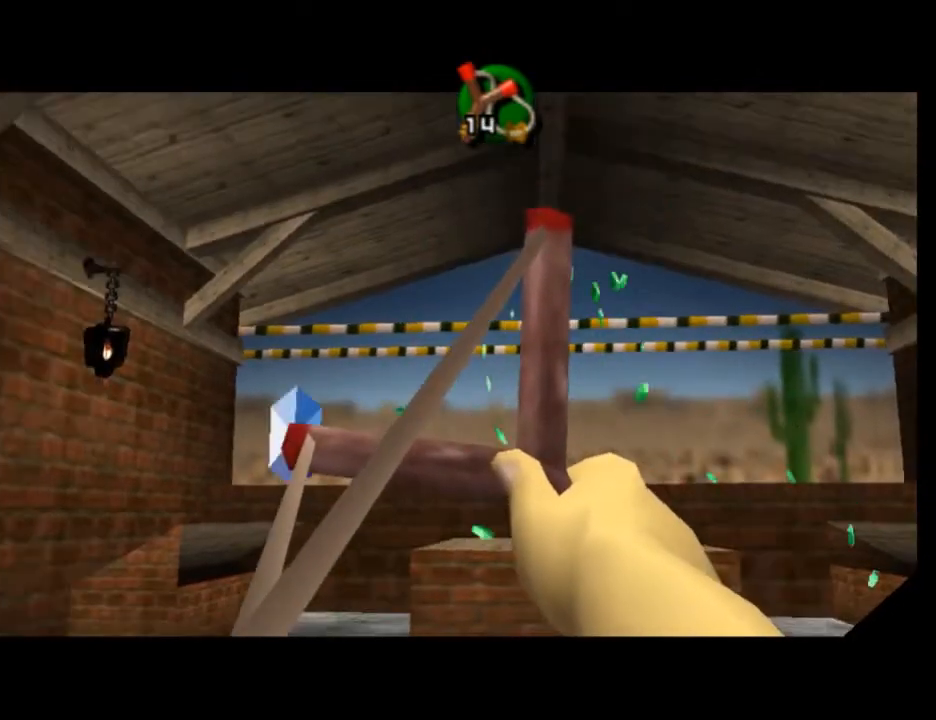
{"buttons": ["B"], "left_stick": "center", "events": [[400, "left_stick", "up"], [500, "left_stick", "center"]]}
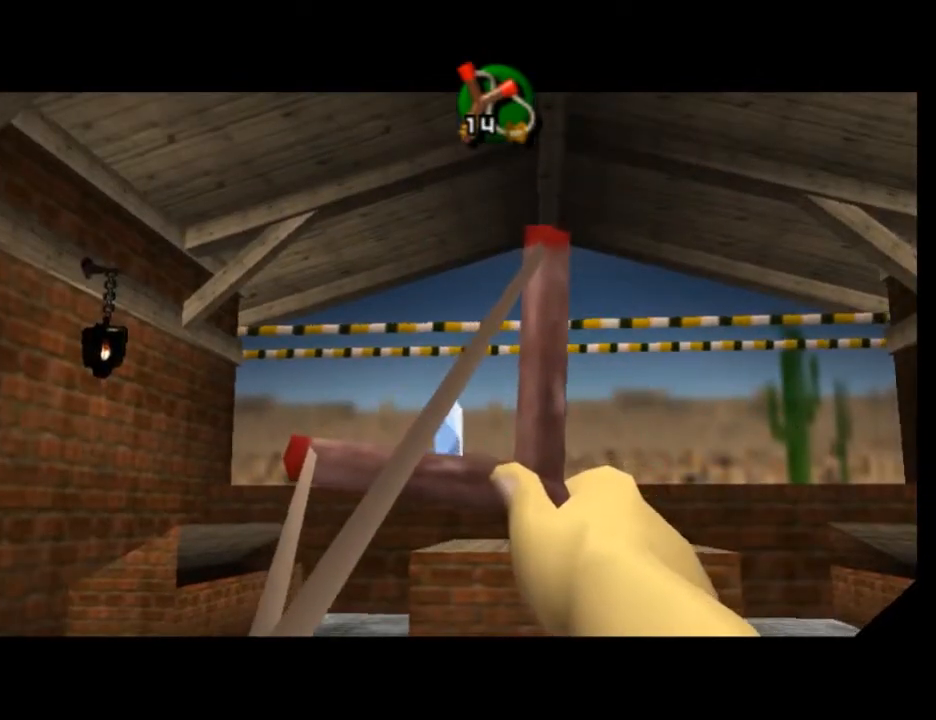
{"buttons": ["B"], "left_stick": "center", "events": [[33, "B", "up"], [233, "B", "down"]]}
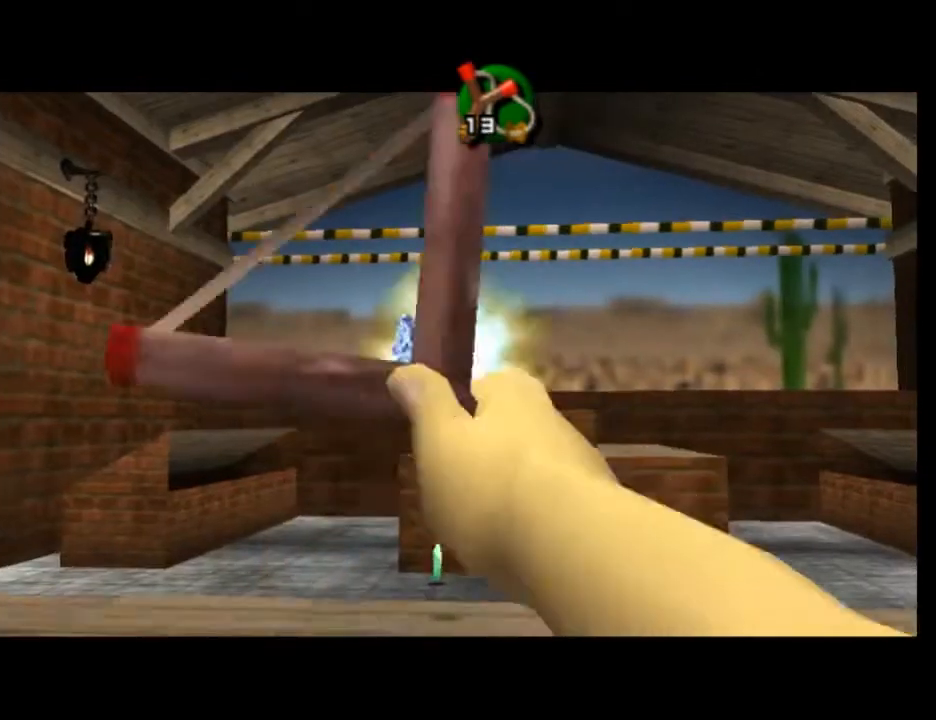
{"buttons": ["B"], "left_stick": "center", "events": [[100, "left_stick", "right"], [233, "left_stick", "center"]]}
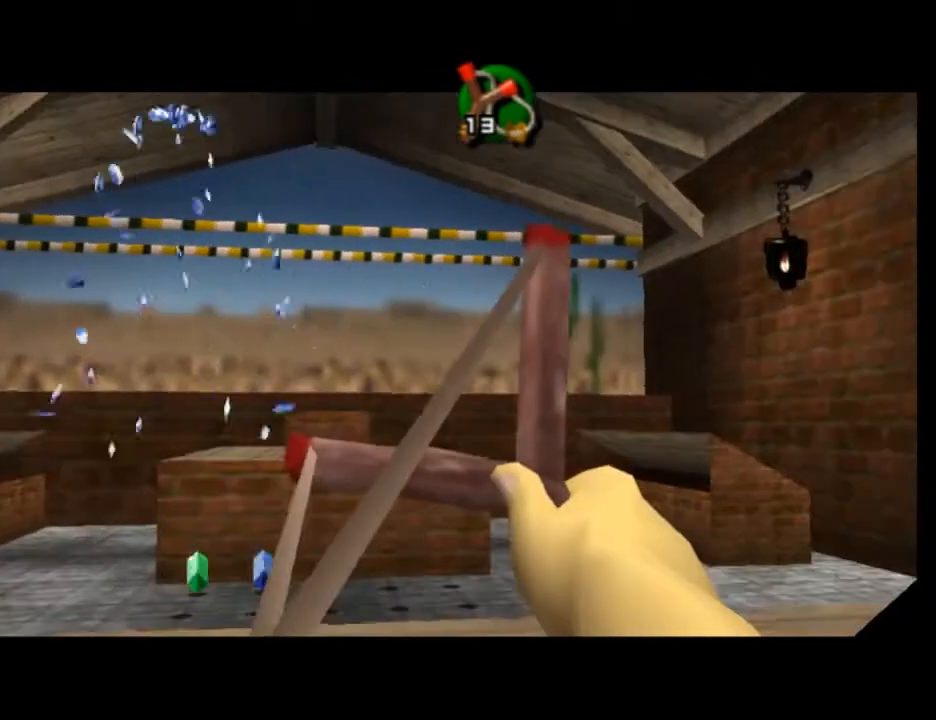
{"buttons": ["B"], "left_stick": "center", "events": [[167, "left_stick", "left"], [300, "left_stick", "center"]]}
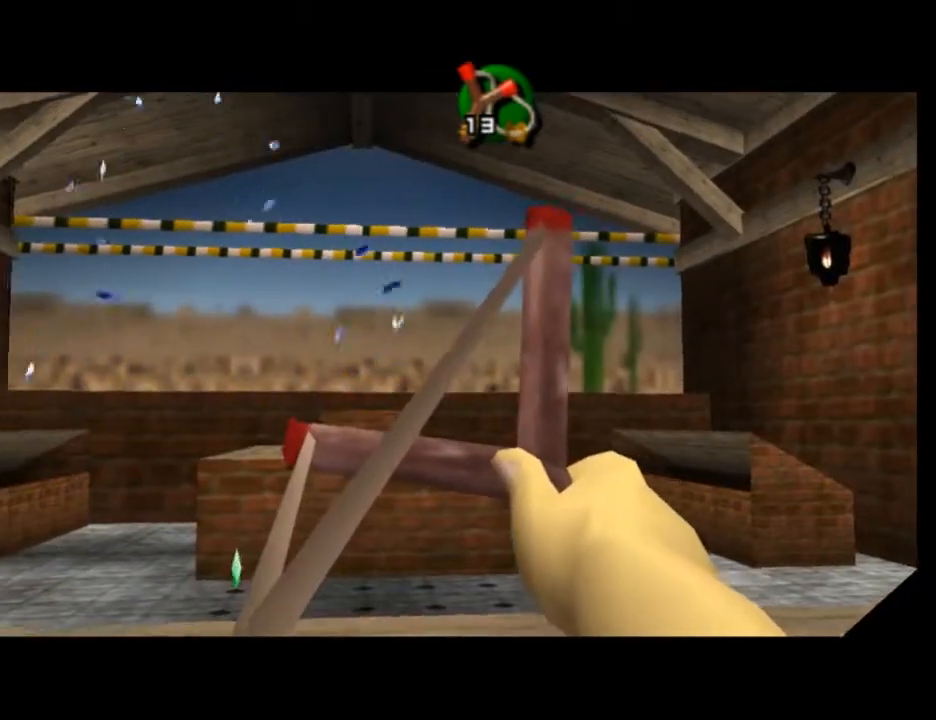
{"buttons": ["B"], "left_stick": "center", "events": []}
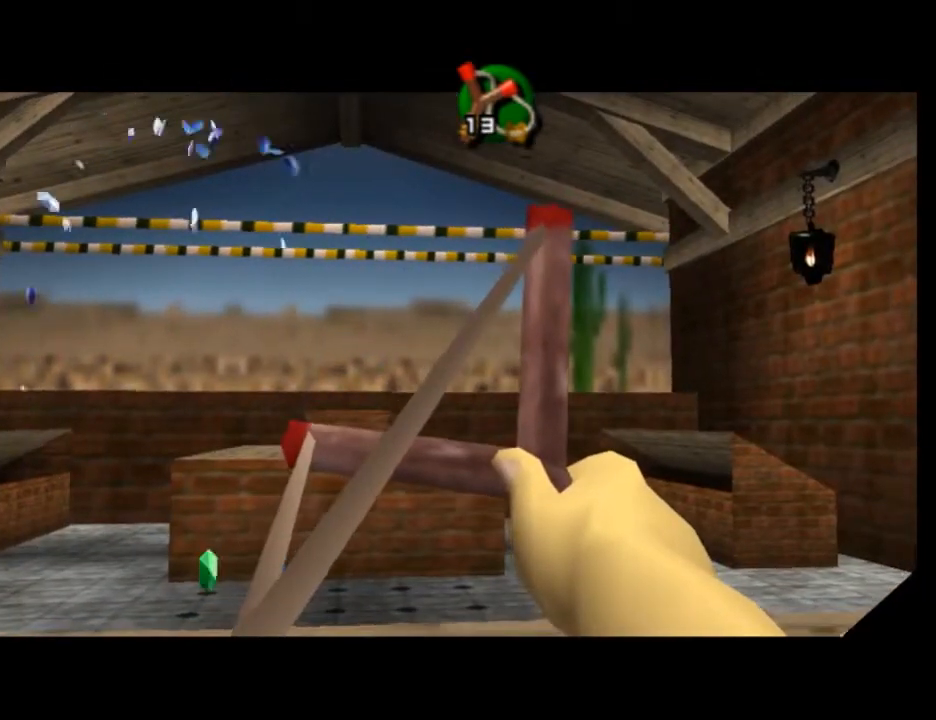
{"buttons": ["B"], "left_stick": "center", "events": []}
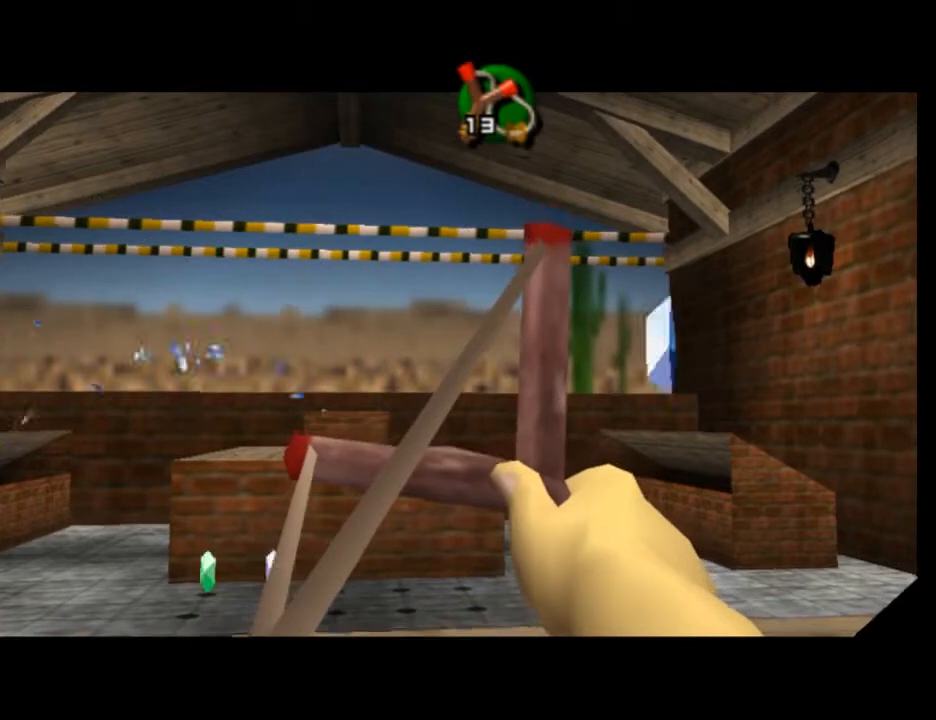
{"buttons": [], "left_stick": "center", "events": [[133, "left_stick", "left"], [267, "left_stick", "center"], [300, "B", "up"]]}
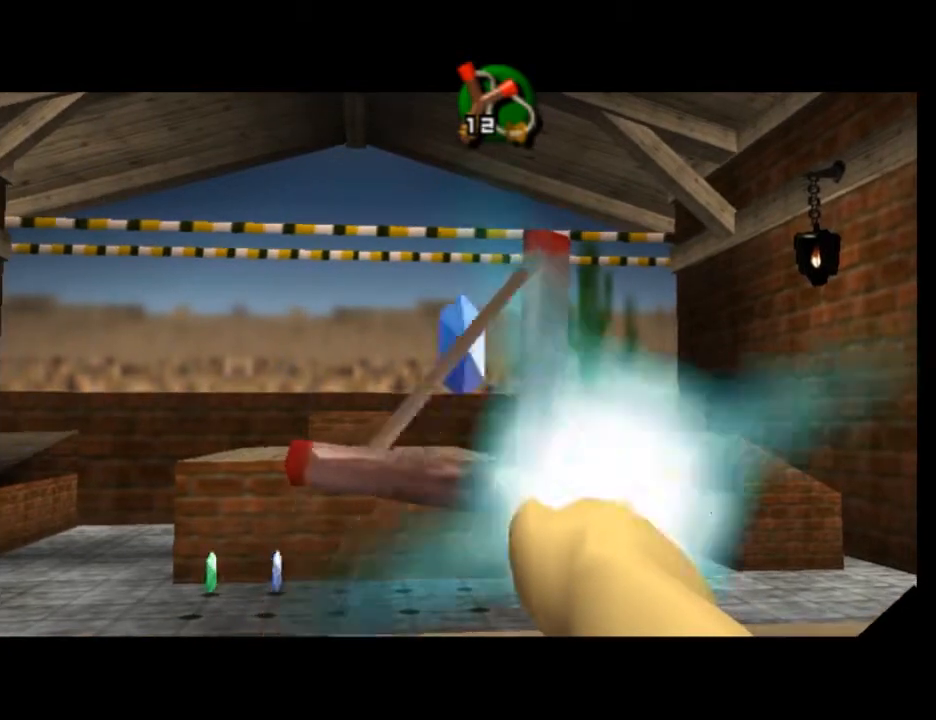
{"buttons": ["B"], "left_stick": "center", "events": [[33, "B", "down"], [333, "left_stick", "left"], [500, "left_stick", "center"]]}
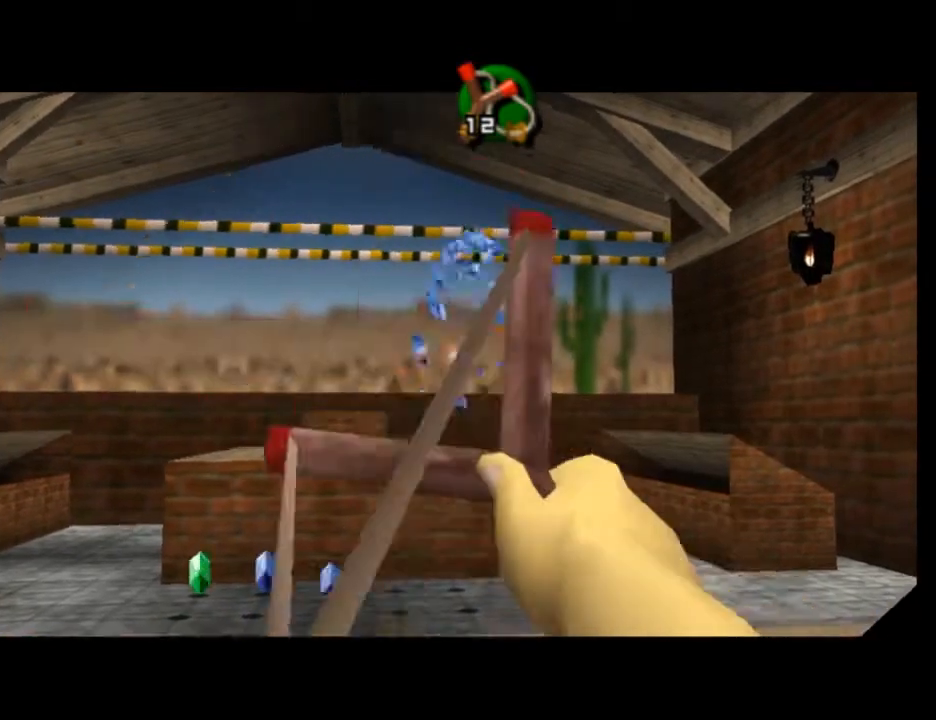
{"buttons": ["B"], "left_stick": "center", "events": []}
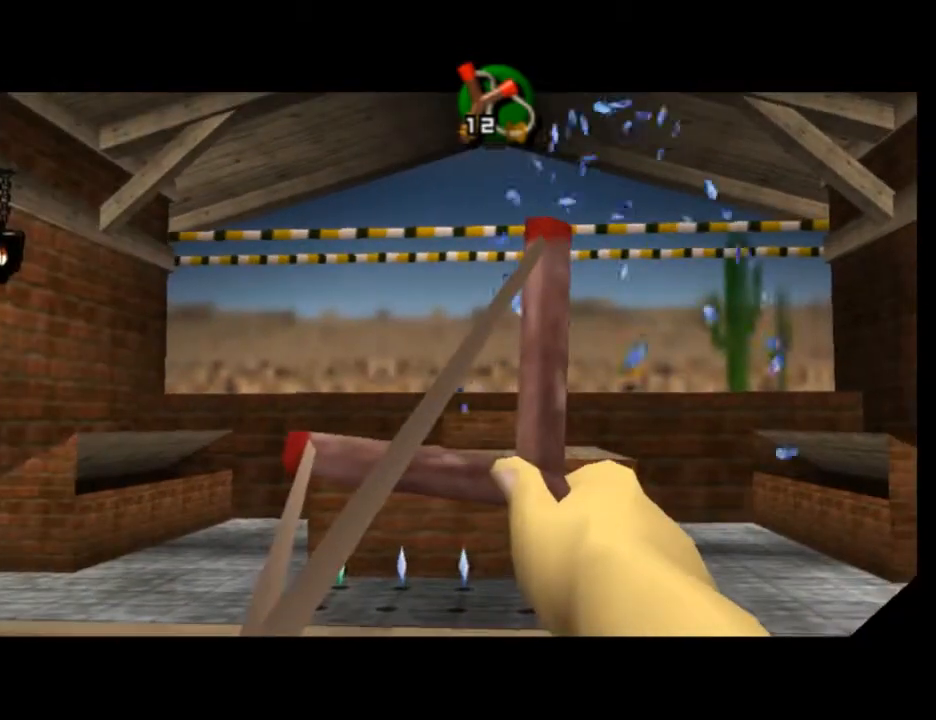
{"buttons": ["B"], "left_stick": "center", "events": []}
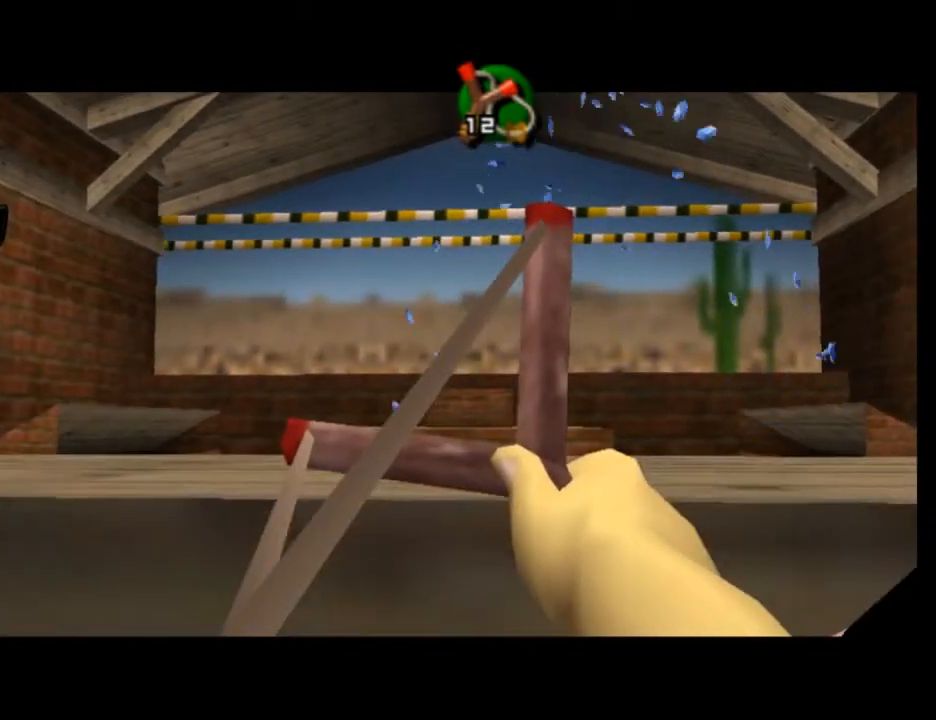
{"buttons": ["B"], "left_stick": "center", "events": [[133, "left_stick", "down"], [267, "left_stick", "center"]]}
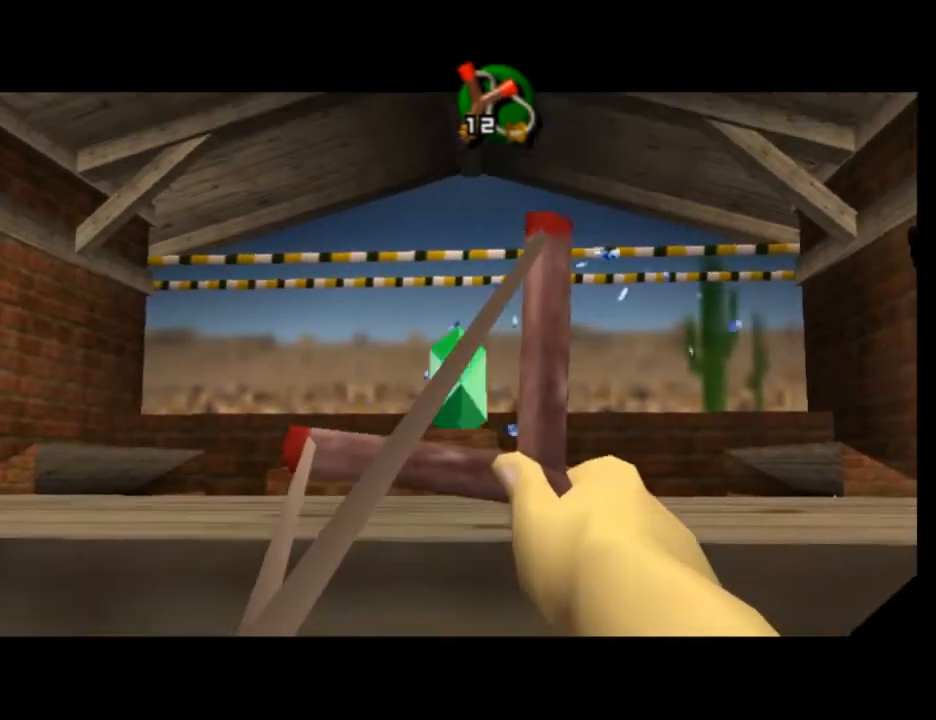
{"buttons": [], "left_stick": "left", "events": [[167, "B", "up"], [467, "left_stick", "left"]]}
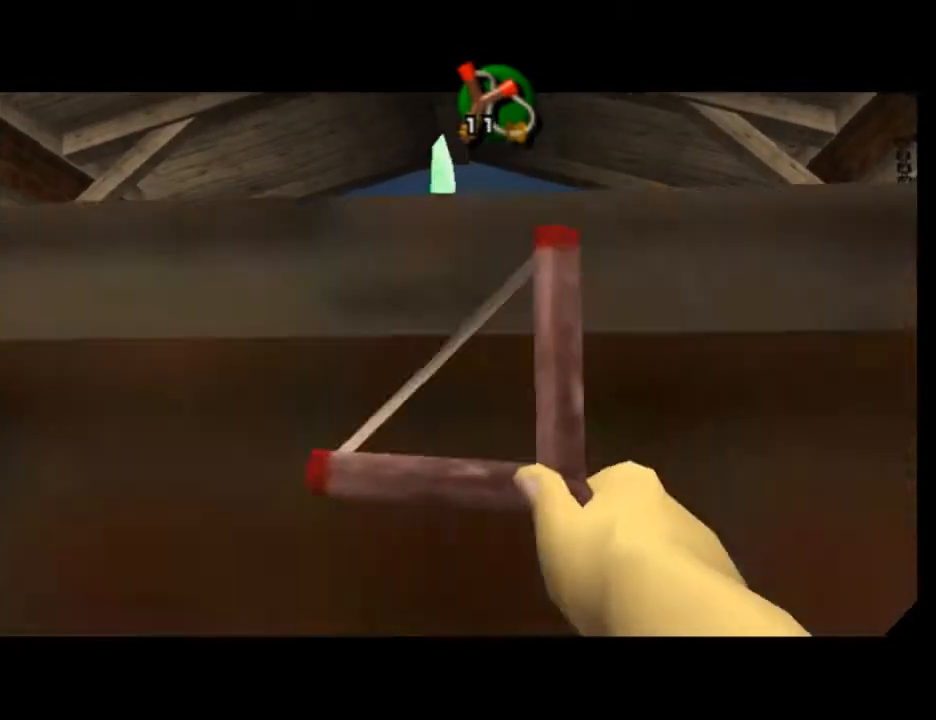
{"buttons": [], "left_stick": "center", "events": [[100, "left_stick", "center"], [133, "B", "down"], [367, "B", "up"]]}